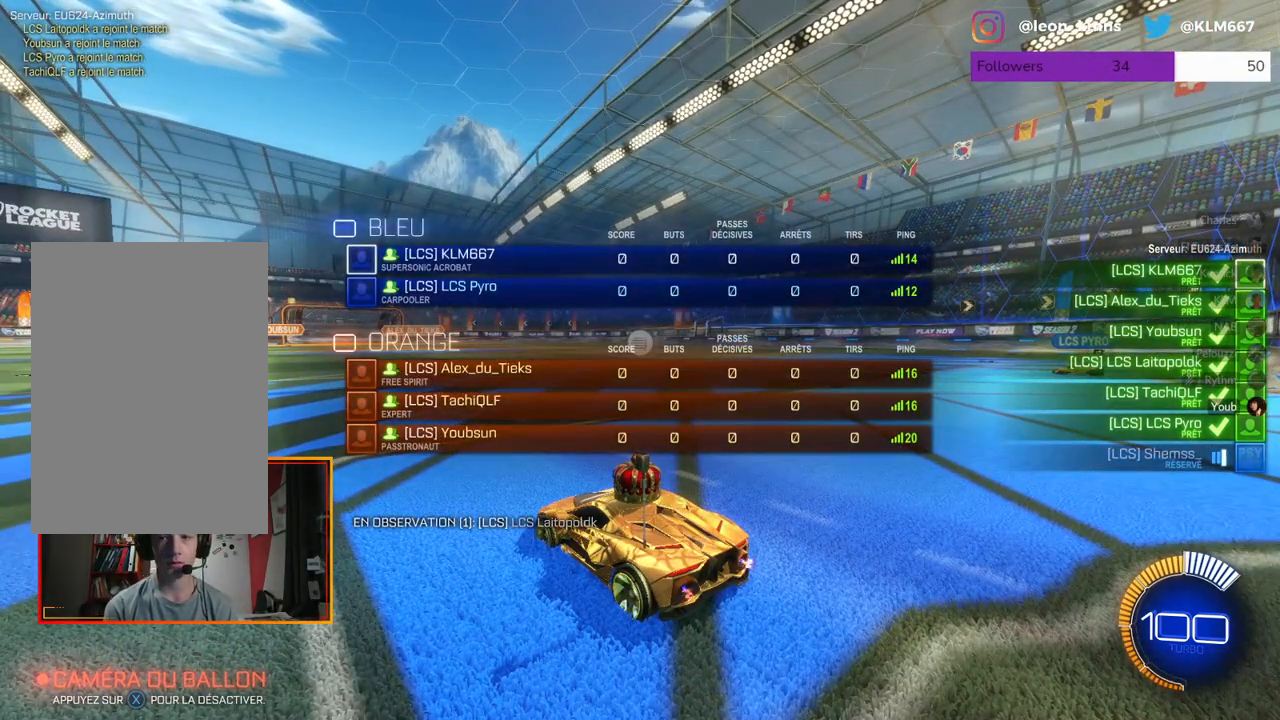
Gameplay with a controller (Xbox layout); each line is a JSON object with the inputs held at the frame after it. "events" lists button and stick changes between this image and that frame as [ms after this image, input, new state], when the widget could be followed in between.
{"buttons": [], "left_stick": "center", "right_stick": "center", "events": [[333, "left_stick", "center"], [367, "B", "up"]]}
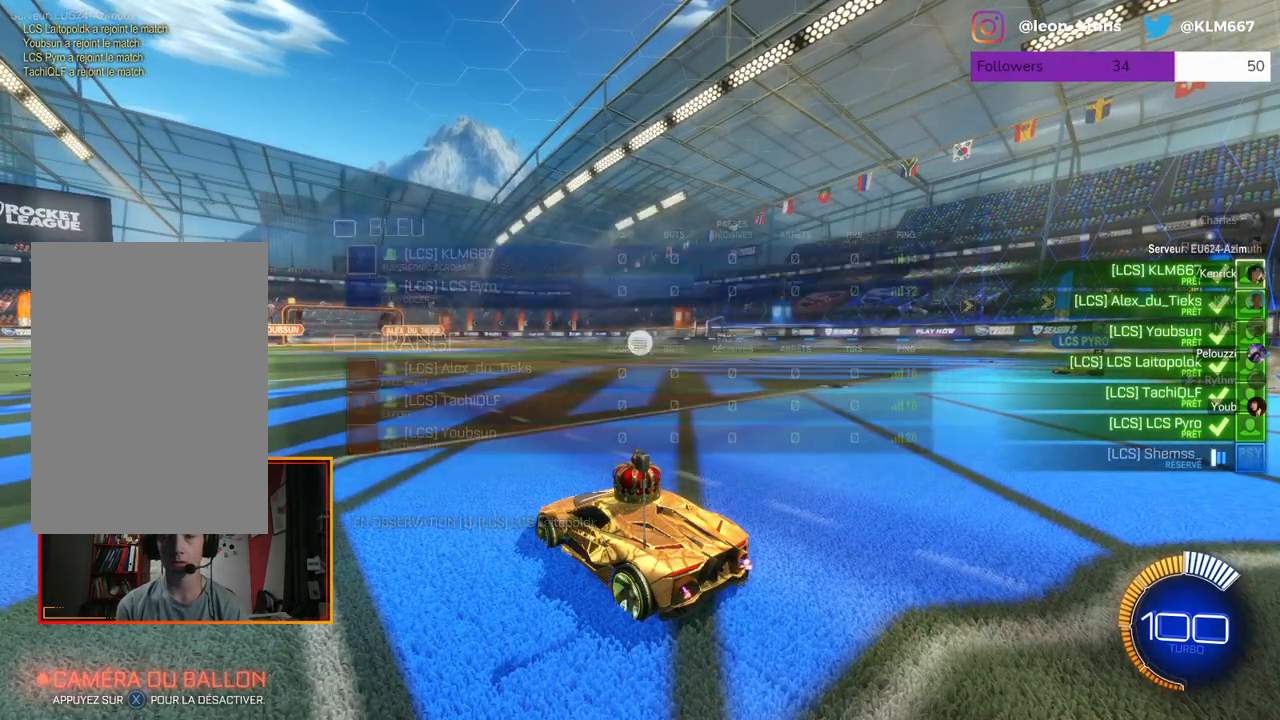
{"buttons": ["B"], "left_stick": "center", "right_stick": "center", "events": [[500, "B", "down"]]}
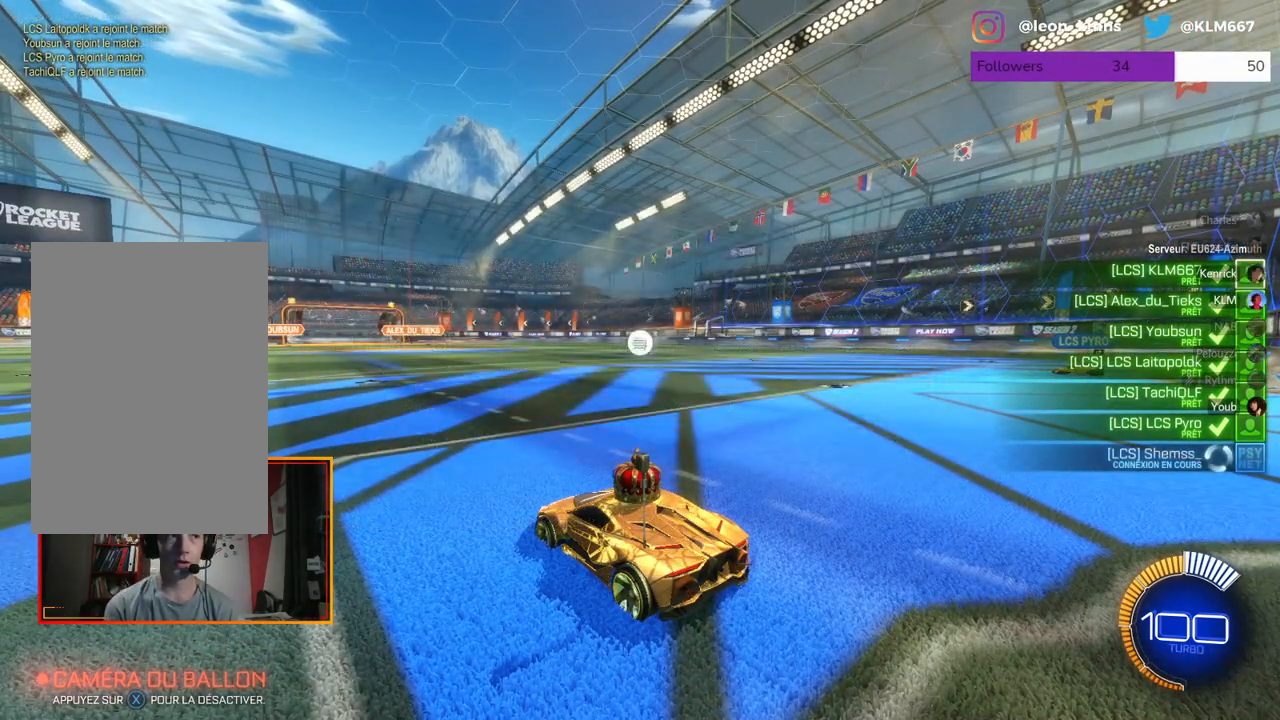
{"buttons": [], "left_stick": "center", "right_stick": "center", "events": [[417, "B", "up"]]}
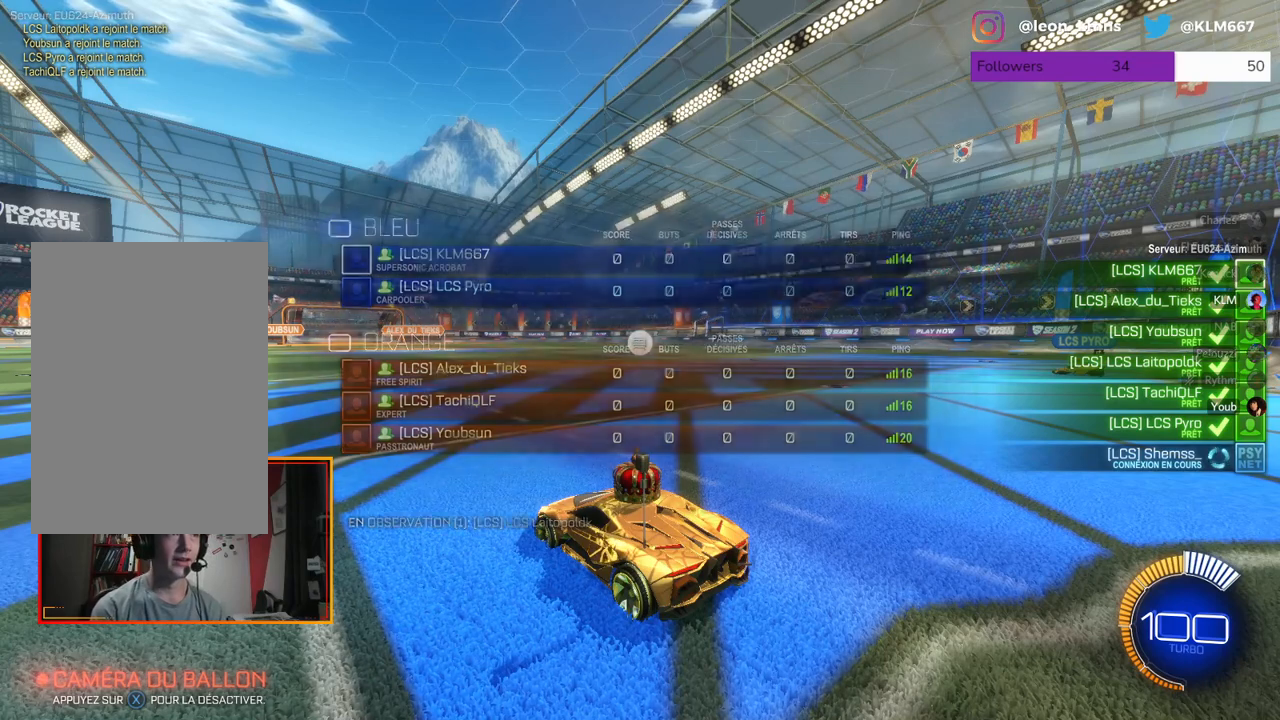
{"buttons": [], "left_stick": "center", "right_stick": "center", "events": []}
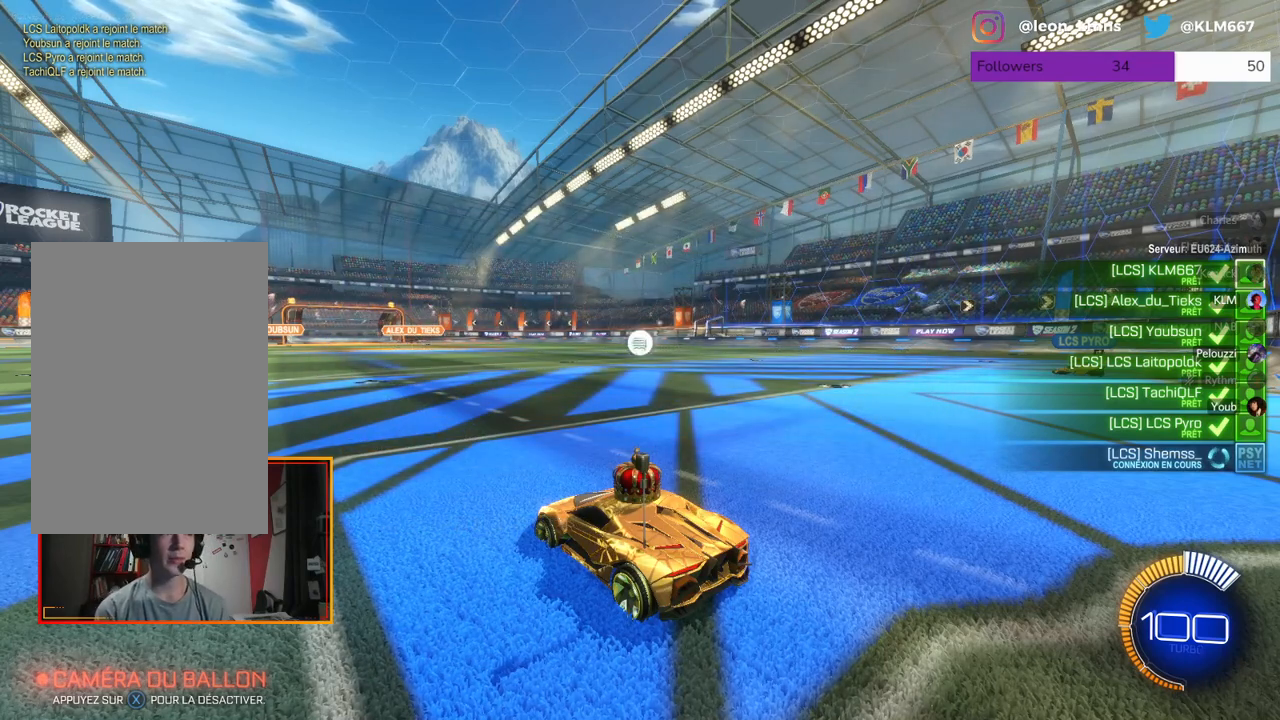
{"buttons": [], "left_stick": "center", "right_stick": "center", "events": [[83, "B", "down"], [383, "B", "up"]]}
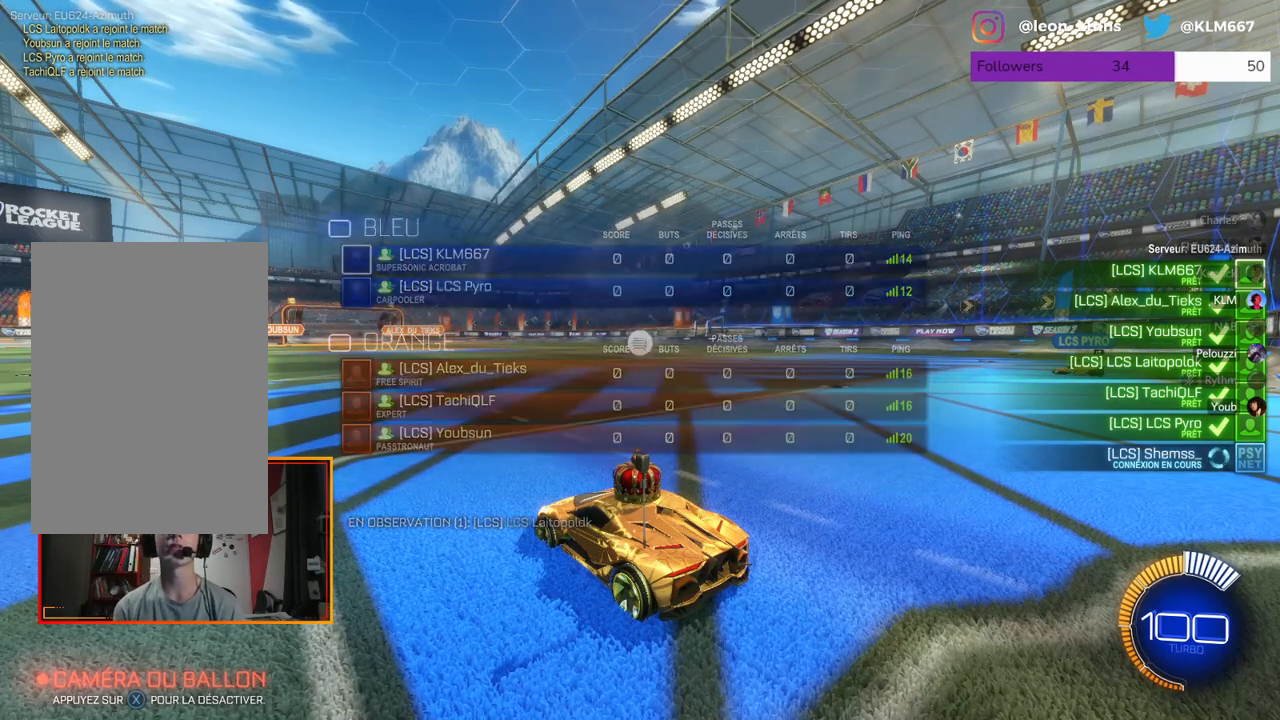
{"buttons": ["B"], "left_stick": "center", "right_stick": "center", "events": [[33, "B", "down"]]}
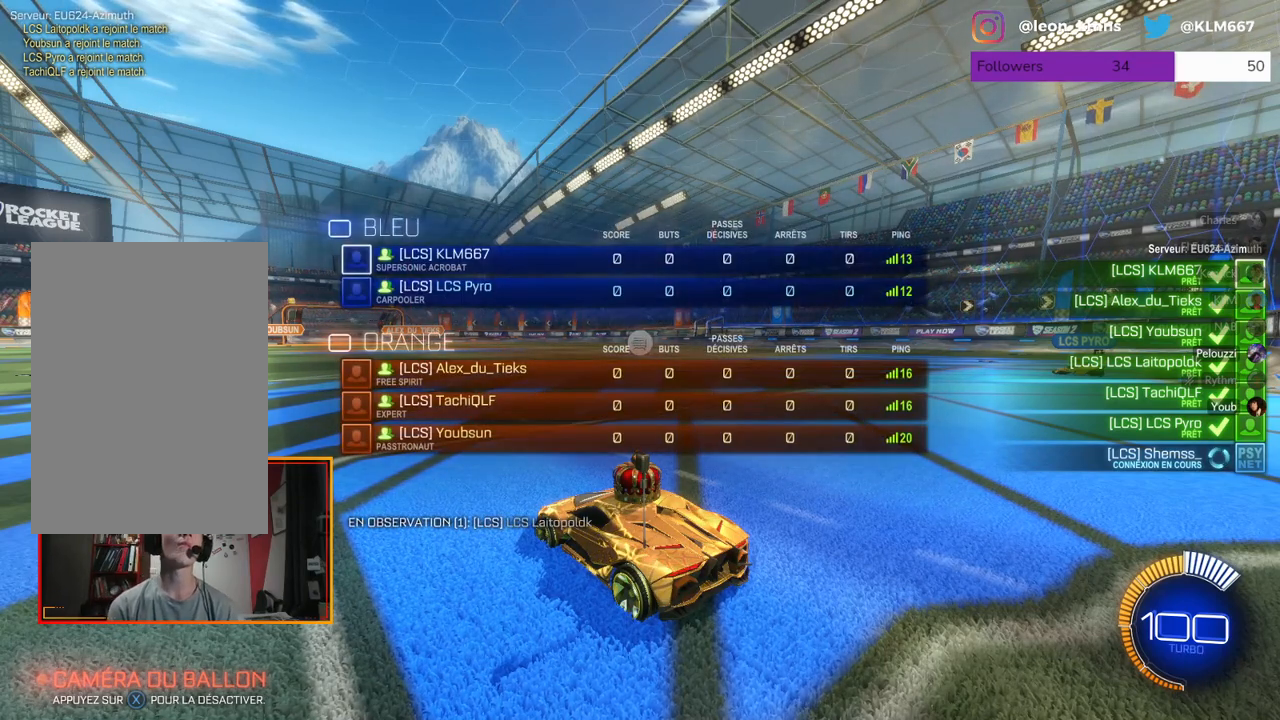
{"buttons": ["B"], "left_stick": "center", "right_stick": "center", "events": []}
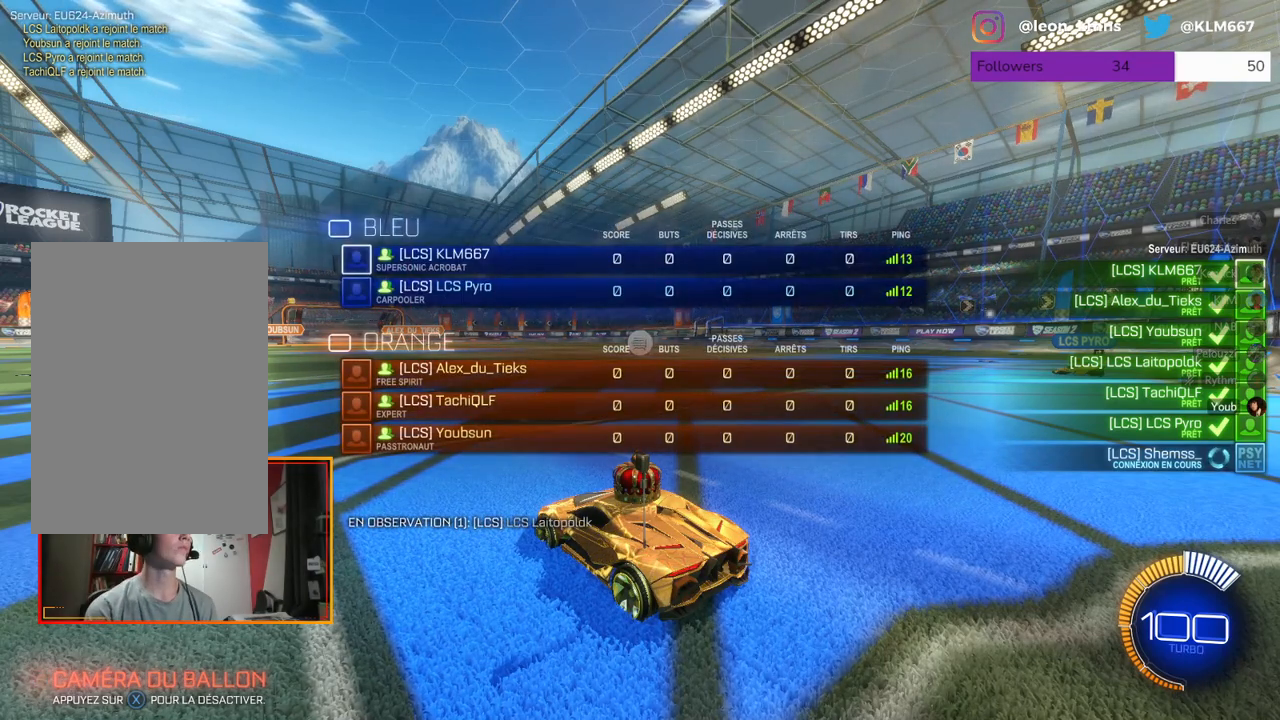
{"buttons": ["B"], "left_stick": "center", "right_stick": "center", "events": []}
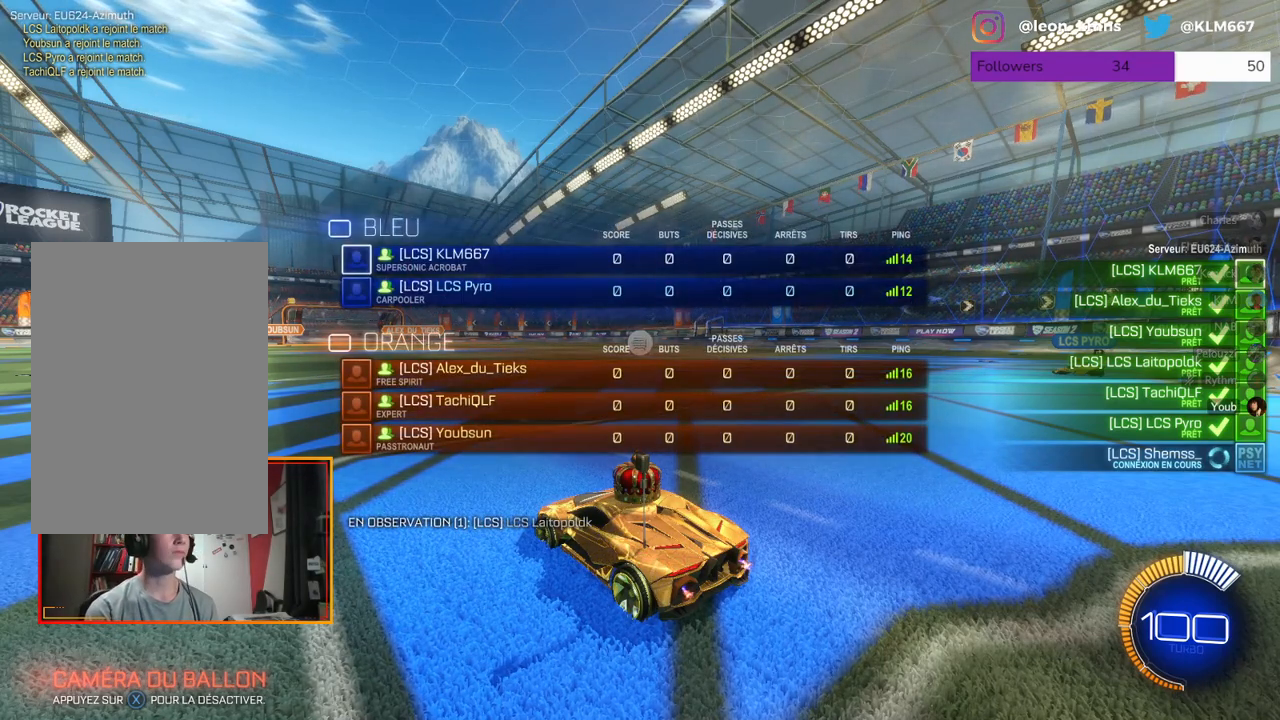
{"buttons": ["B"], "left_stick": "center", "right_stick": "center", "events": []}
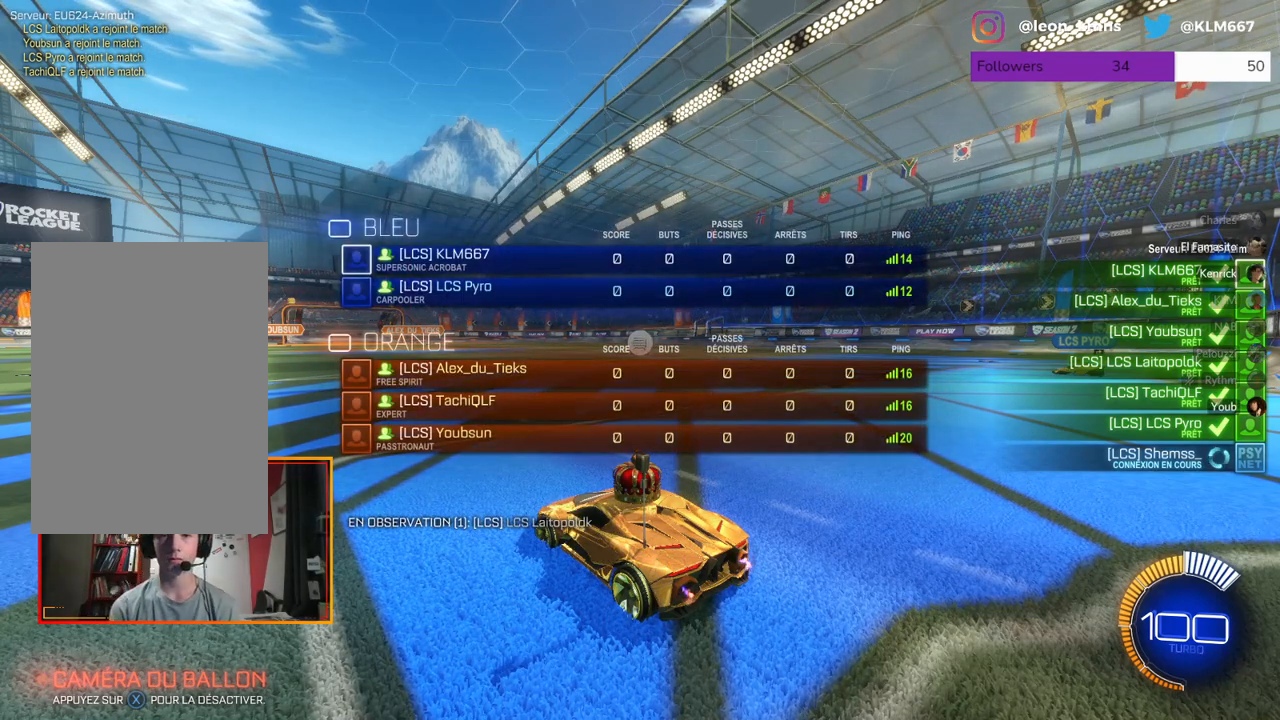
{"buttons": ["B"], "left_stick": "center", "right_stick": "center", "events": [[183, "B", "up"], [200, "B", "down"]]}
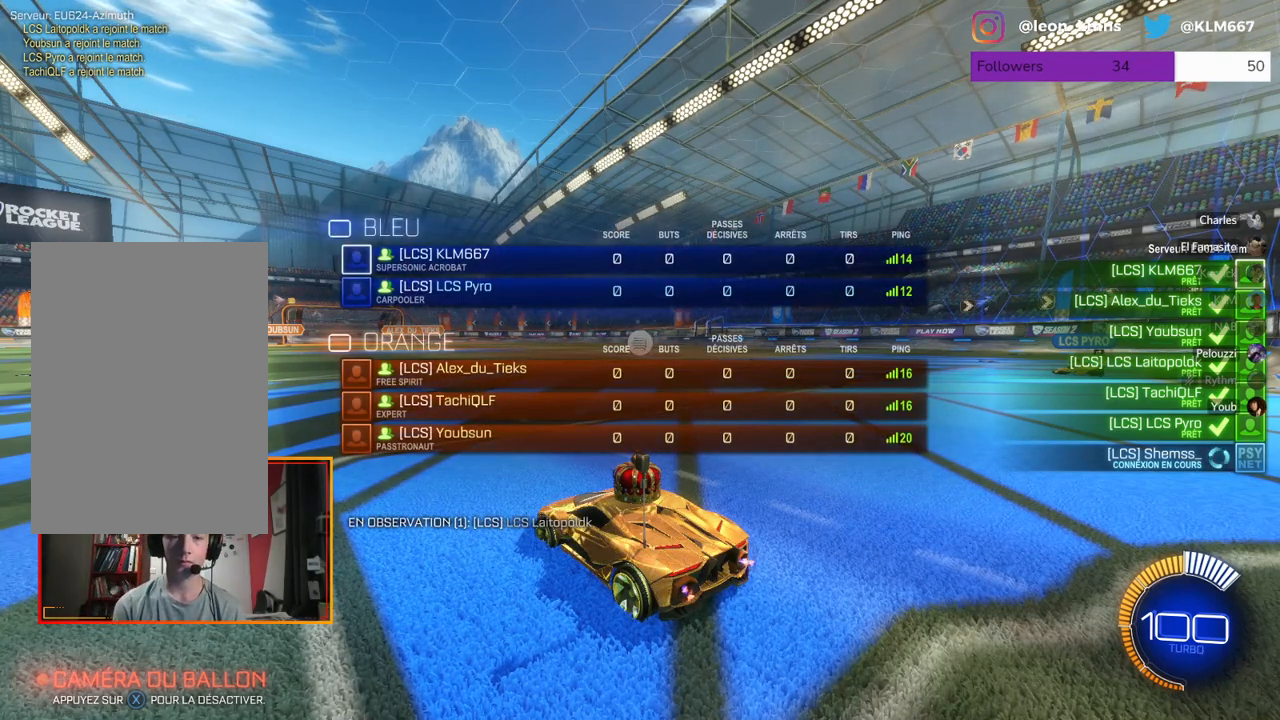
{"buttons": [], "left_stick": "center", "right_stick": "center", "events": [[33, "B", "up"]]}
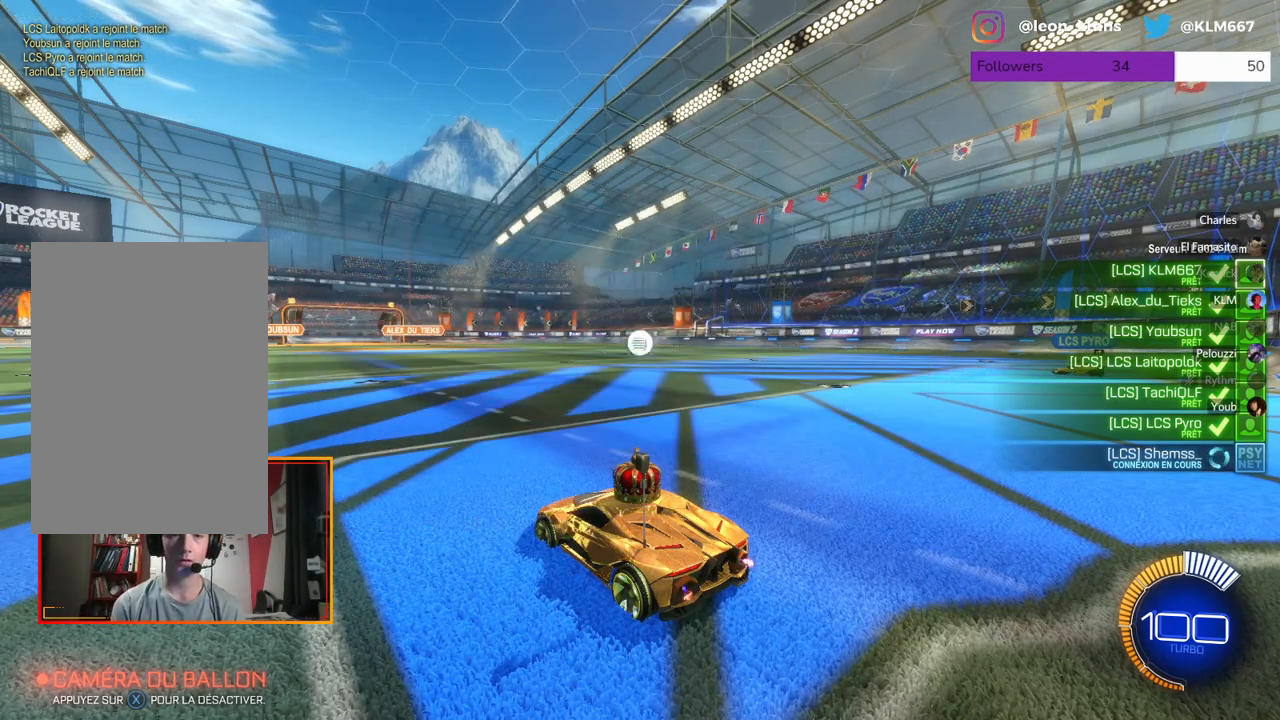
{"buttons": [], "left_stick": "center", "right_stick": "center", "events": [[17, "B", "down"], [167, "B", "up"]]}
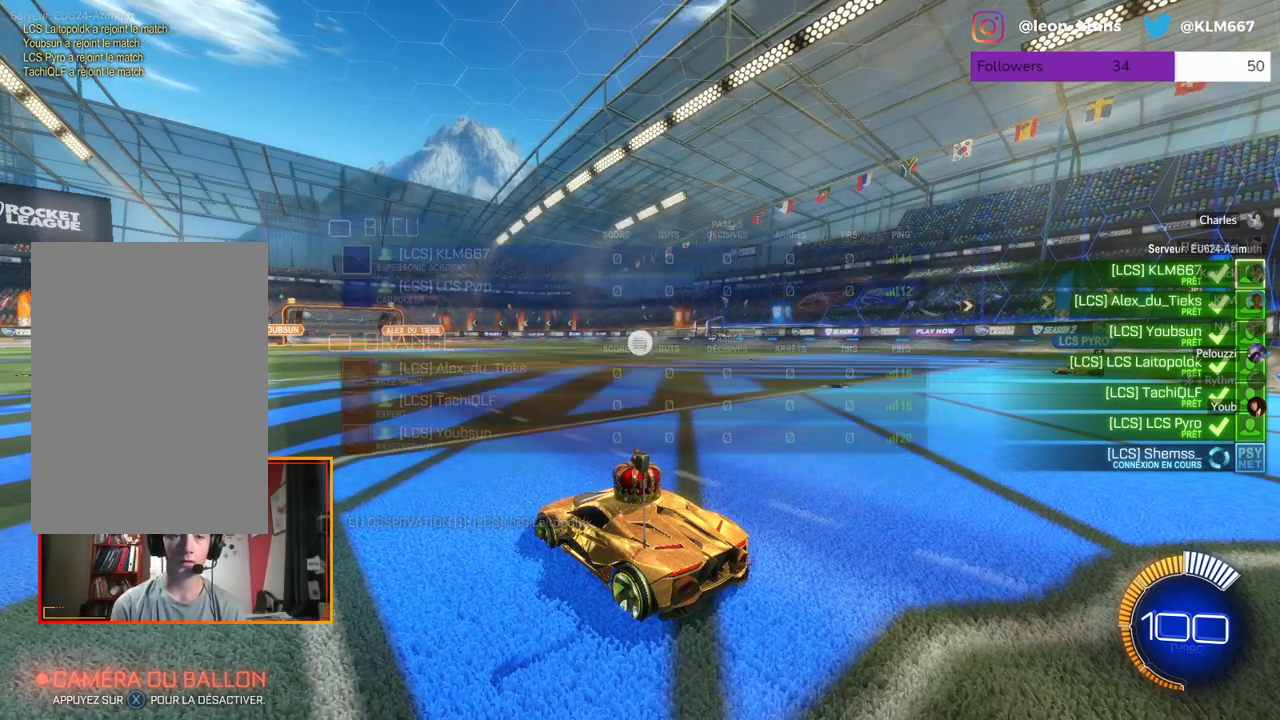
{"buttons": [], "left_stick": "center", "right_stick": "center", "events": [[250, "B", "down"], [350, "B", "up"]]}
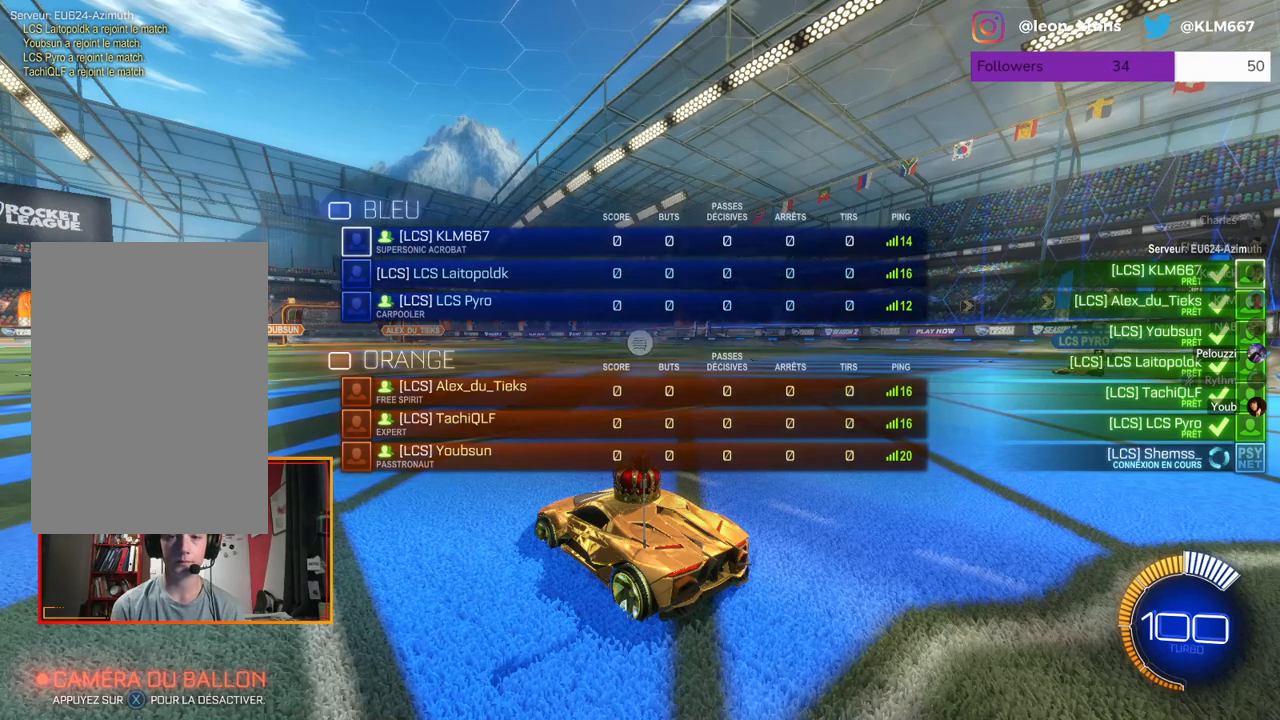
{"buttons": [], "left_stick": "center", "right_stick": "center", "events": []}
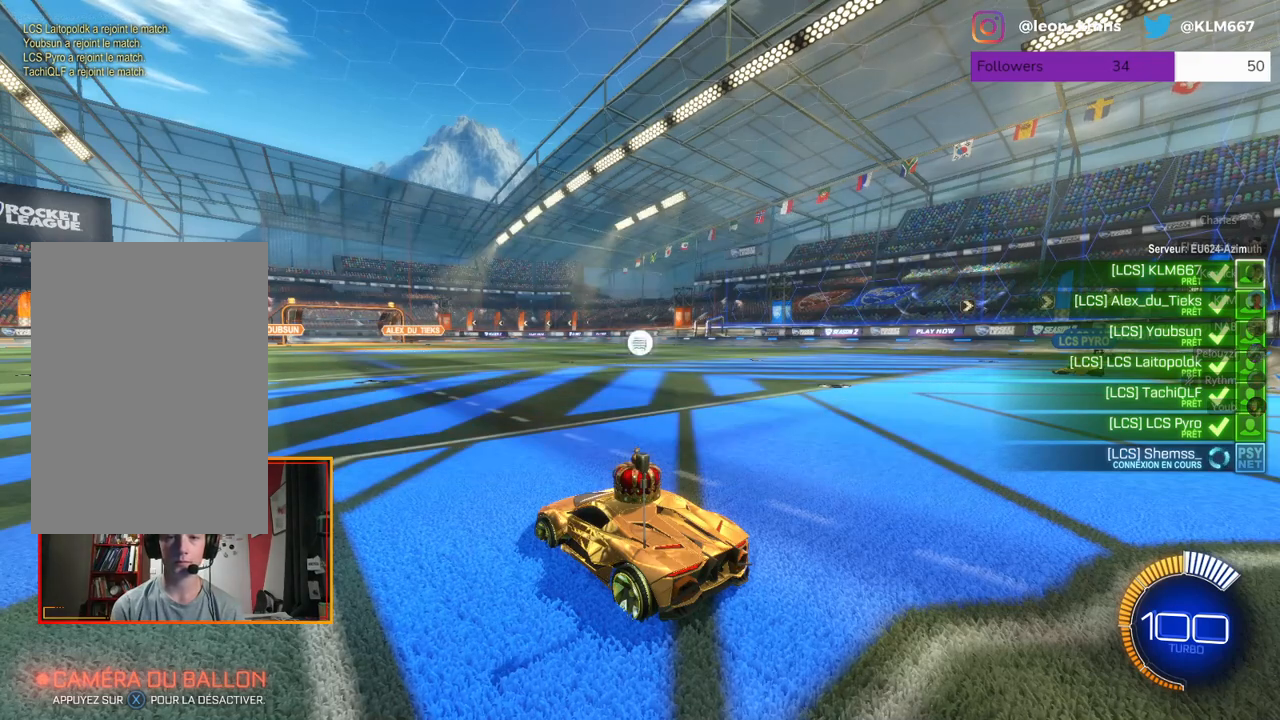
{"buttons": [], "left_stick": "center", "right_stick": "center", "events": [[217, "B", "down"], [350, "B", "up"]]}
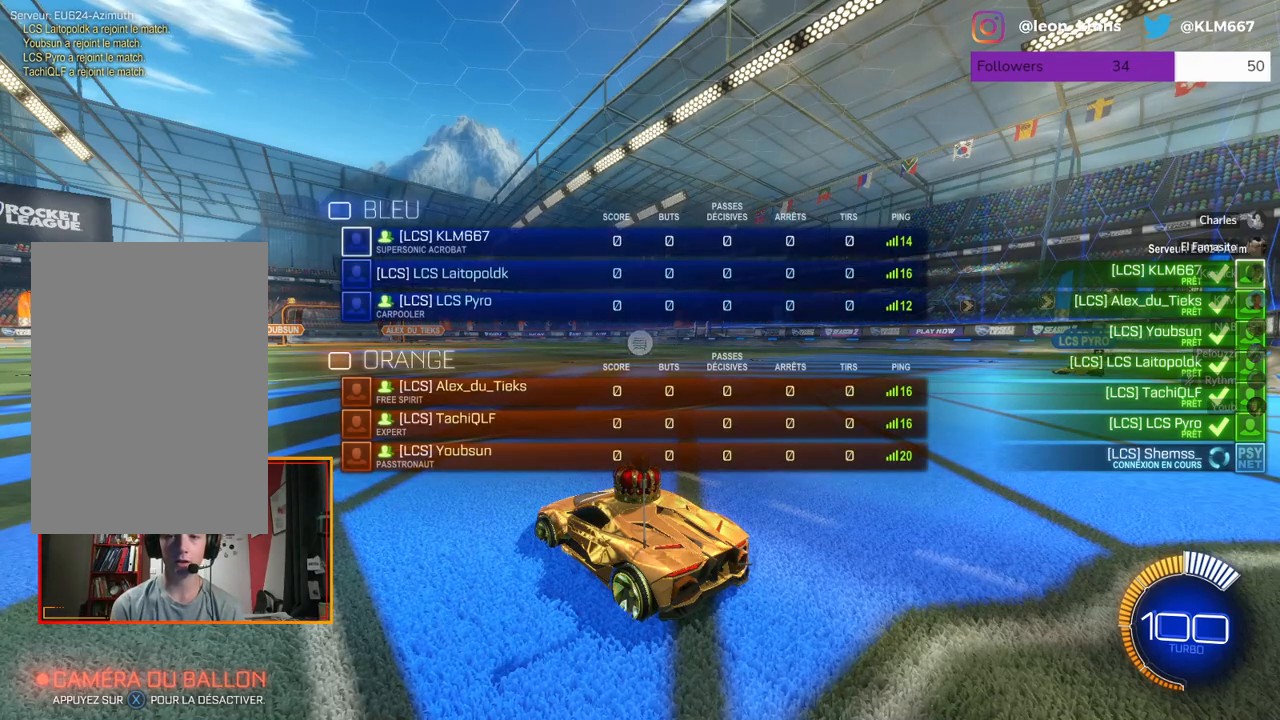
{"buttons": ["R2"], "left_stick": "center", "right_stick": "center", "events": [[333, "R2", "down"]]}
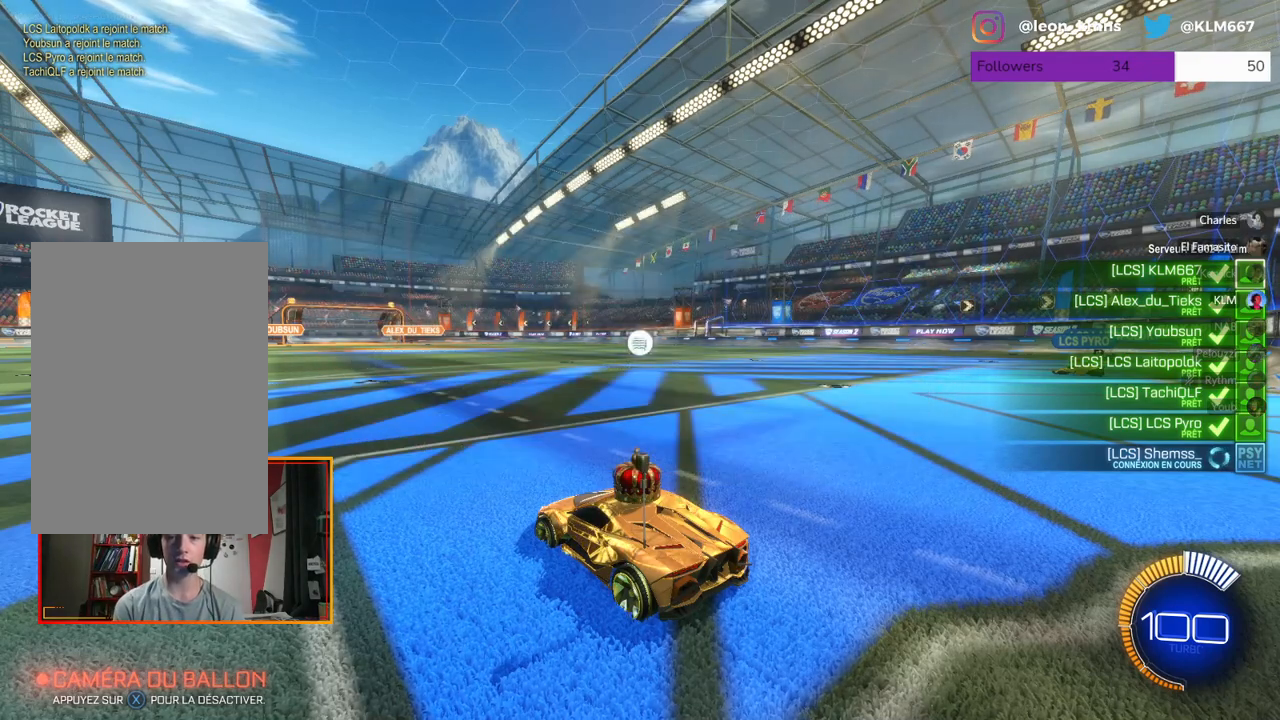
{"buttons": ["R2"], "left_stick": "center", "right_stick": "center", "events": []}
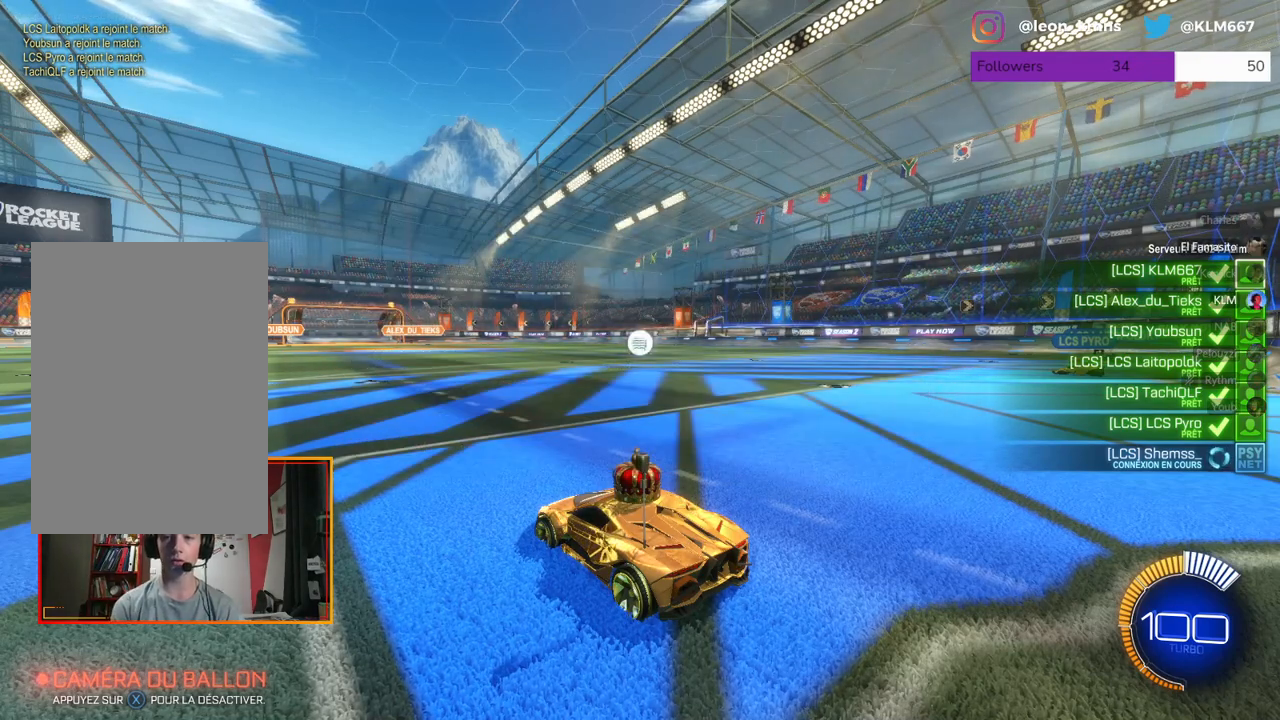
{"buttons": ["R2"], "left_stick": "center", "right_stick": "center", "events": [[67, "B", "down"], [467, "B", "up"]]}
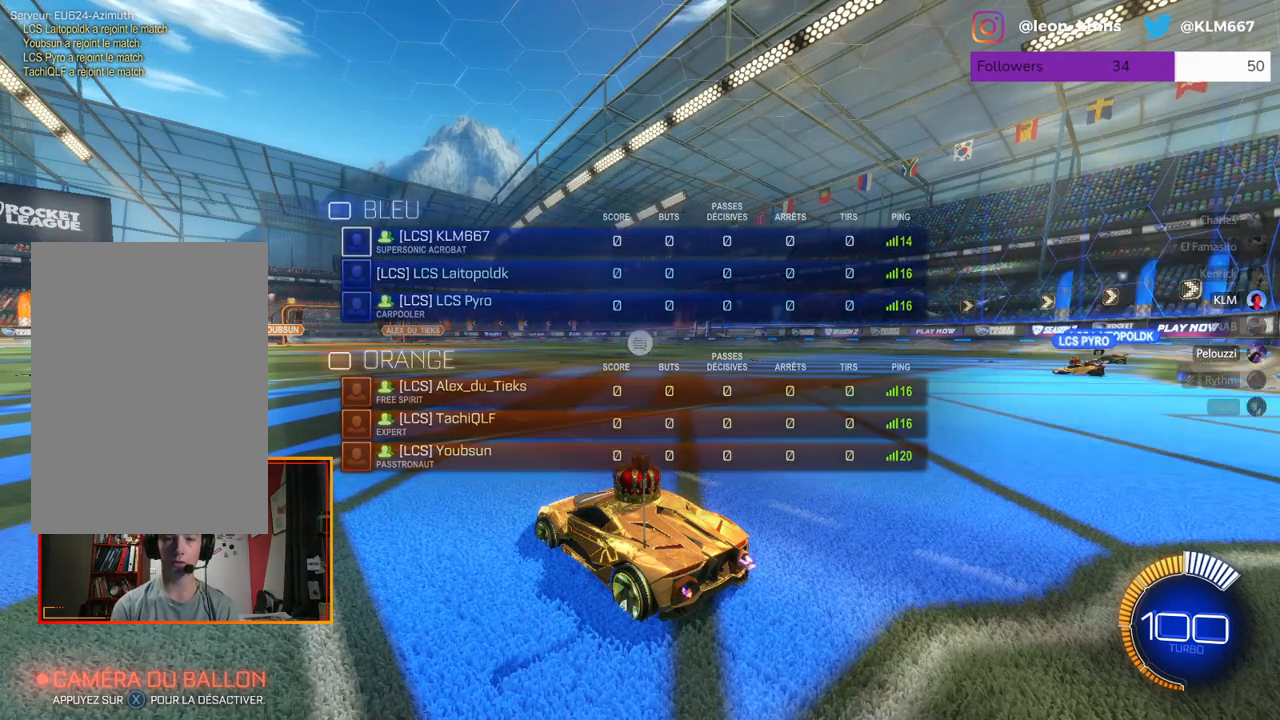
{"buttons": ["R2"], "left_stick": "center", "right_stick": "center", "events": []}
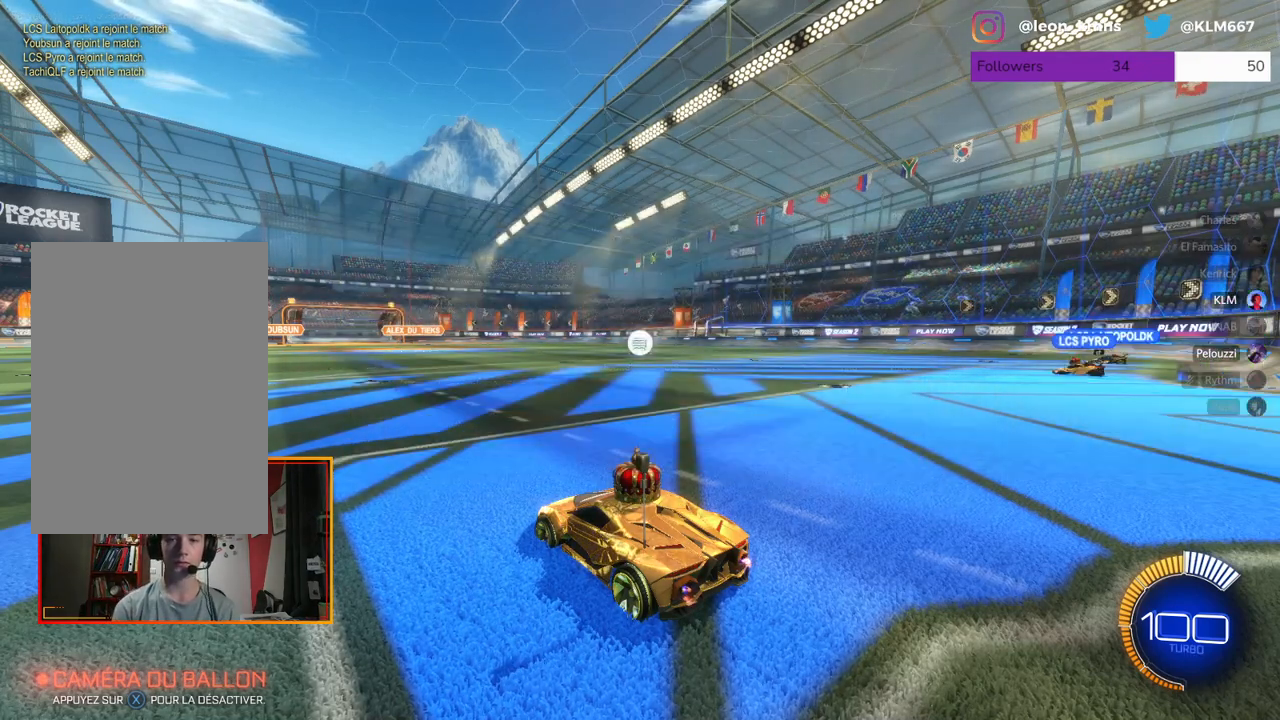
{"buttons": ["B", "R2"], "left_stick": "center", "right_stick": "center", "events": [[83, "B", "down"]]}
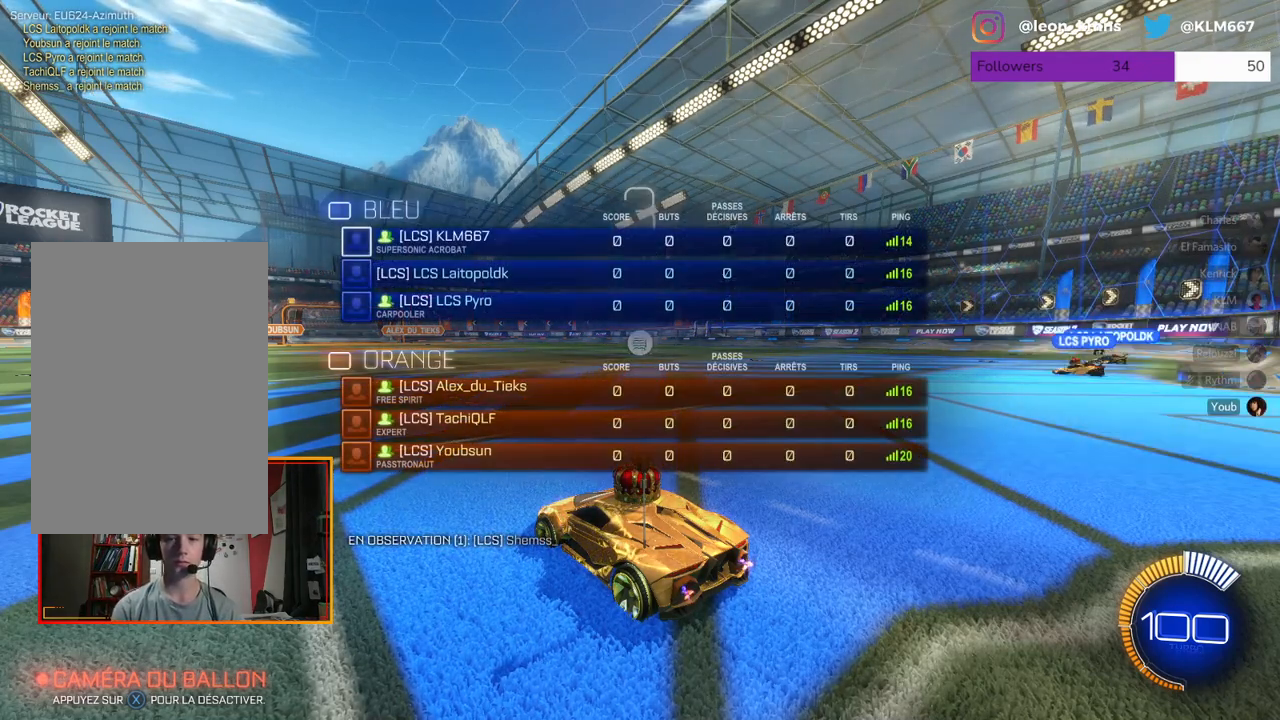
{"buttons": ["B"], "left_stick": "center", "right_stick": "center", "events": [[233, "R2", "up"]]}
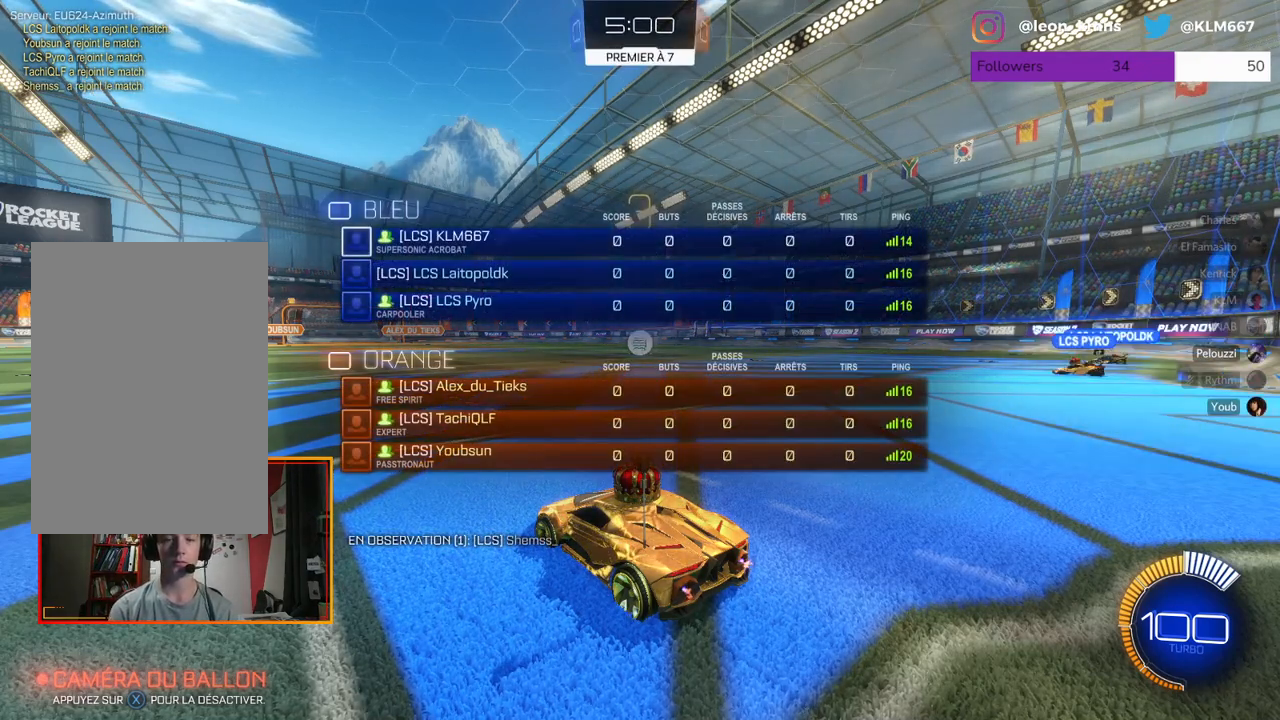
{"buttons": ["B", "R2"], "left_stick": "center", "right_stick": "center", "events": [[417, "R2", "down"]]}
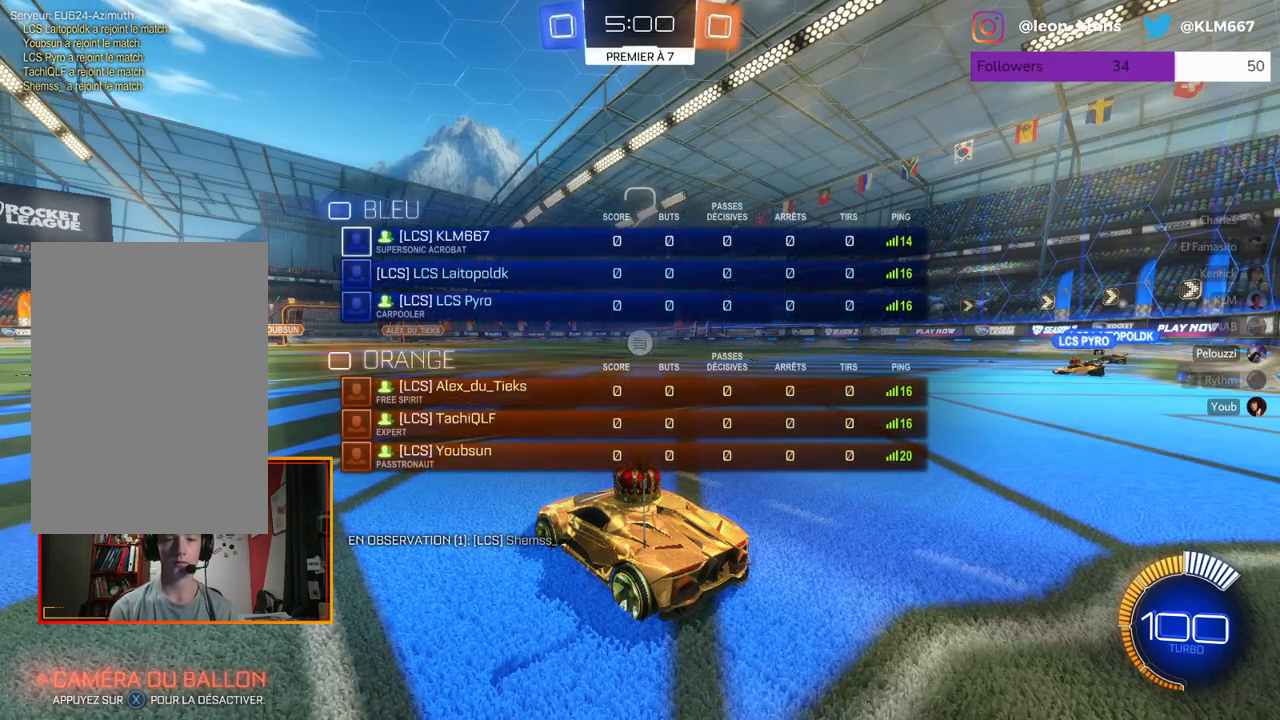
{"buttons": ["R2"], "left_stick": "center", "right_stick": "center", "events": [[300, "B", "up"]]}
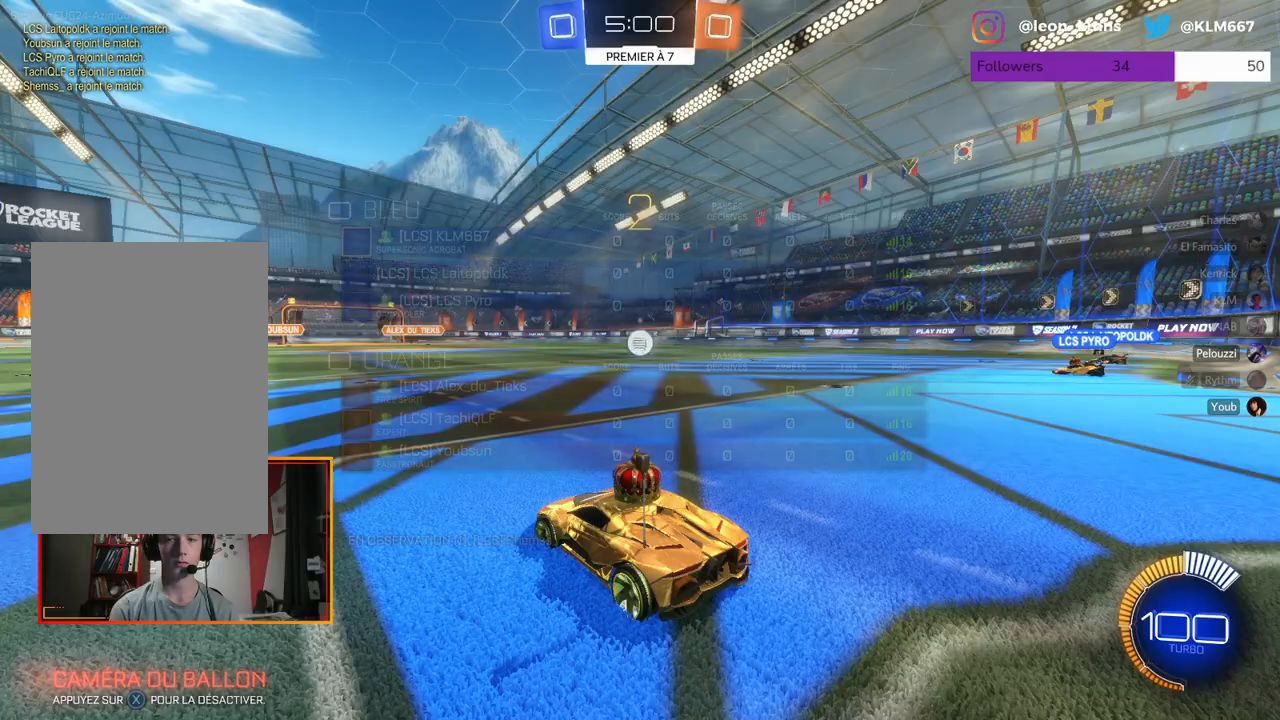
{"buttons": ["B", "R2"], "left_stick": "center", "right_stick": "center", "events": [[217, "B", "down"]]}
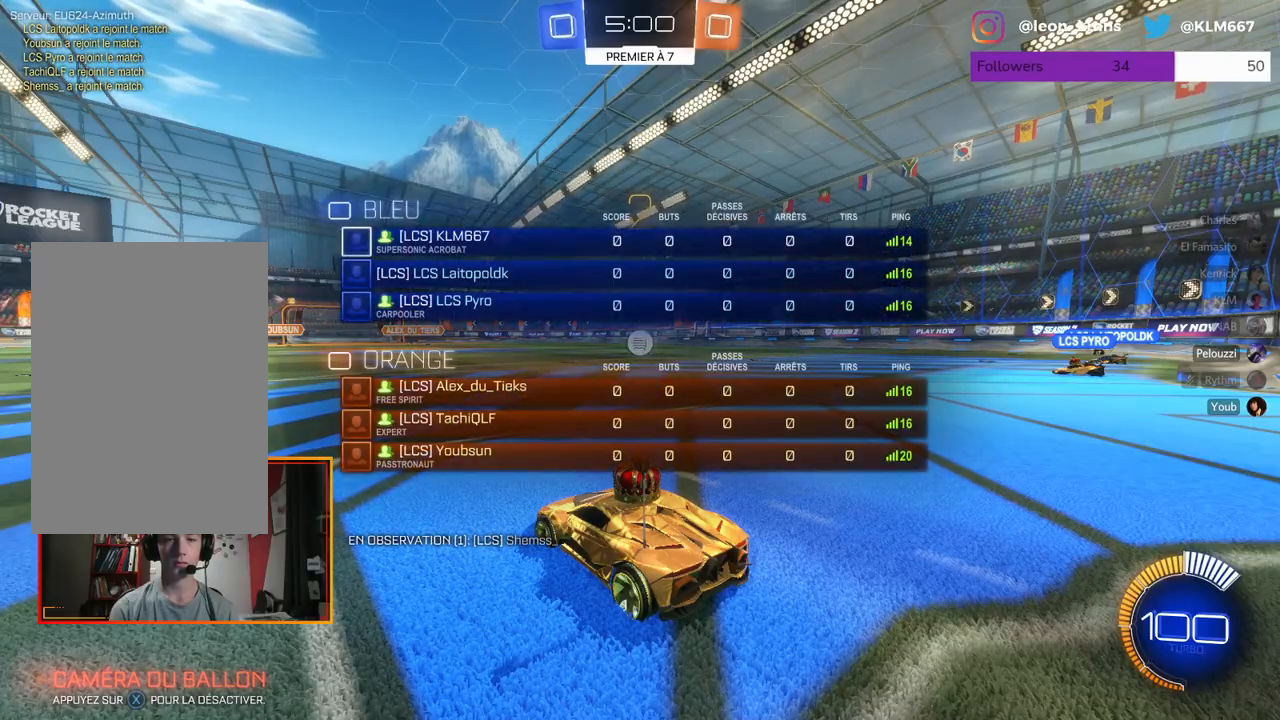
{"buttons": ["B", "R2"], "left_stick": "center", "right_stick": "center", "events": []}
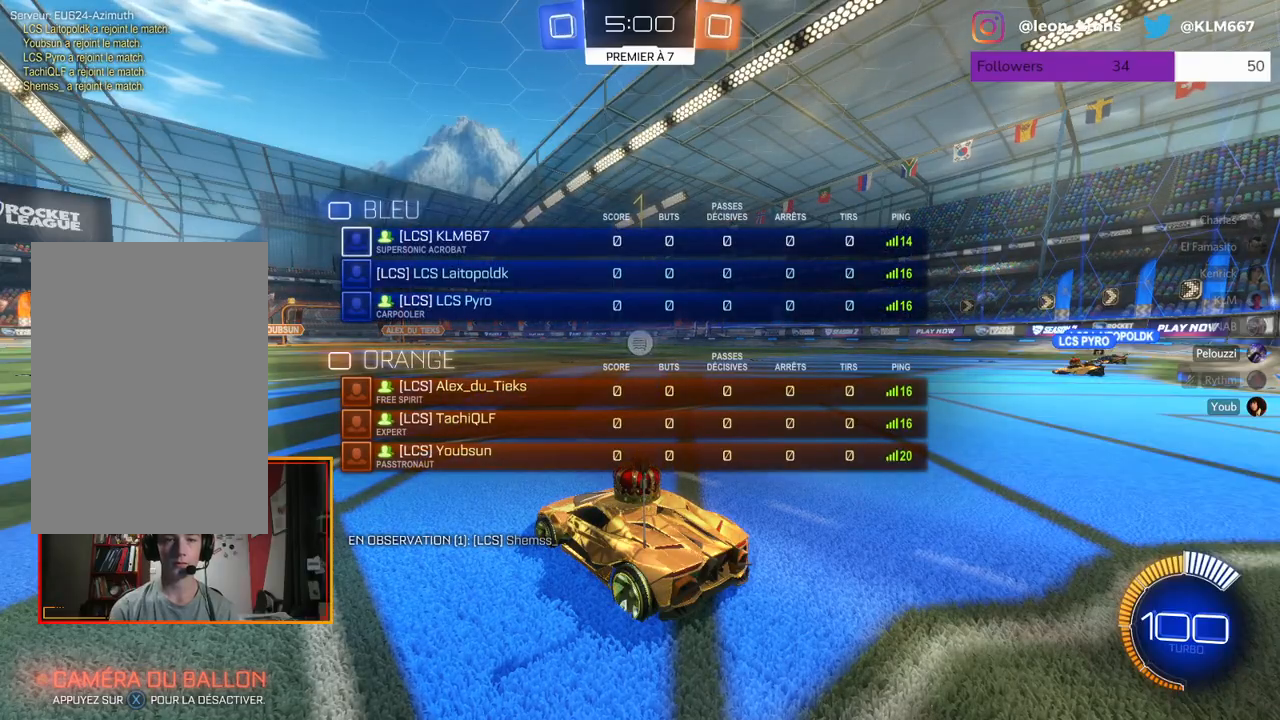
{"buttons": ["R2"], "left_stick": "center", "right_stick": "center", "events": [[117, "B", "up"]]}
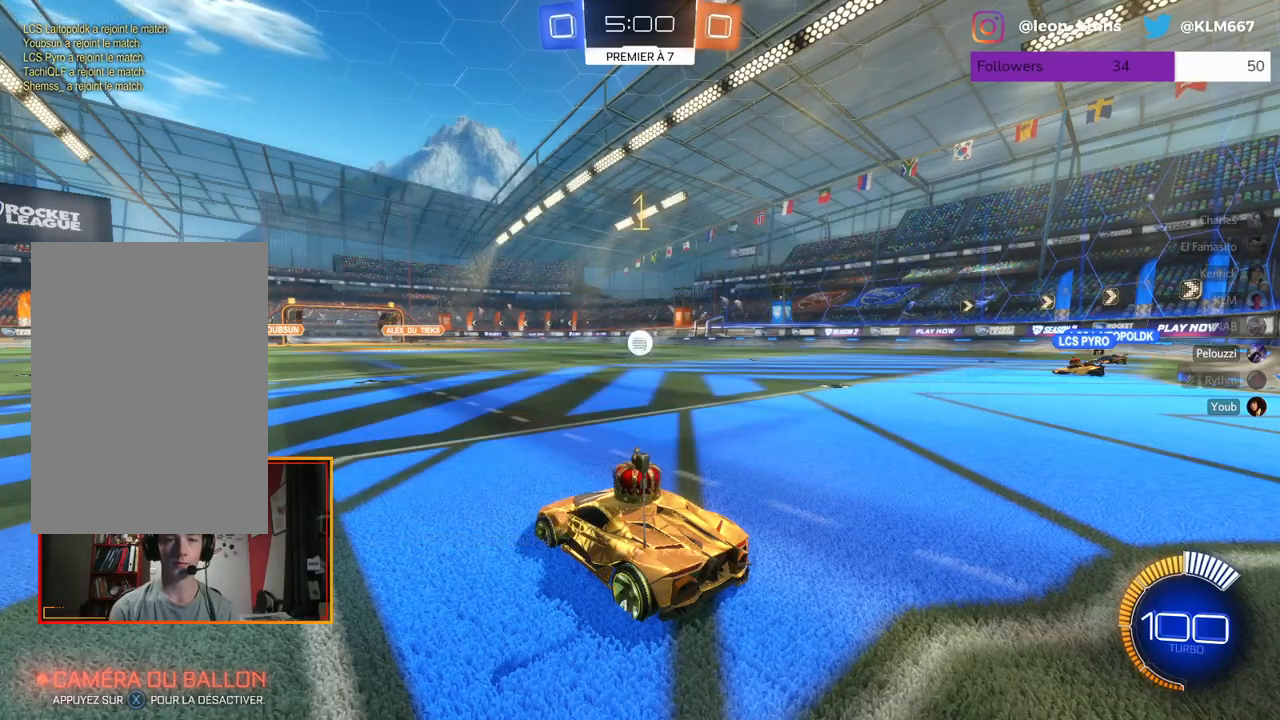
{"buttons": ["L2"], "left_stick": "right", "right_stick": "center", "events": [[317, "left_stick", "right"], [433, "R2", "up"], [450, "L2", "down"]]}